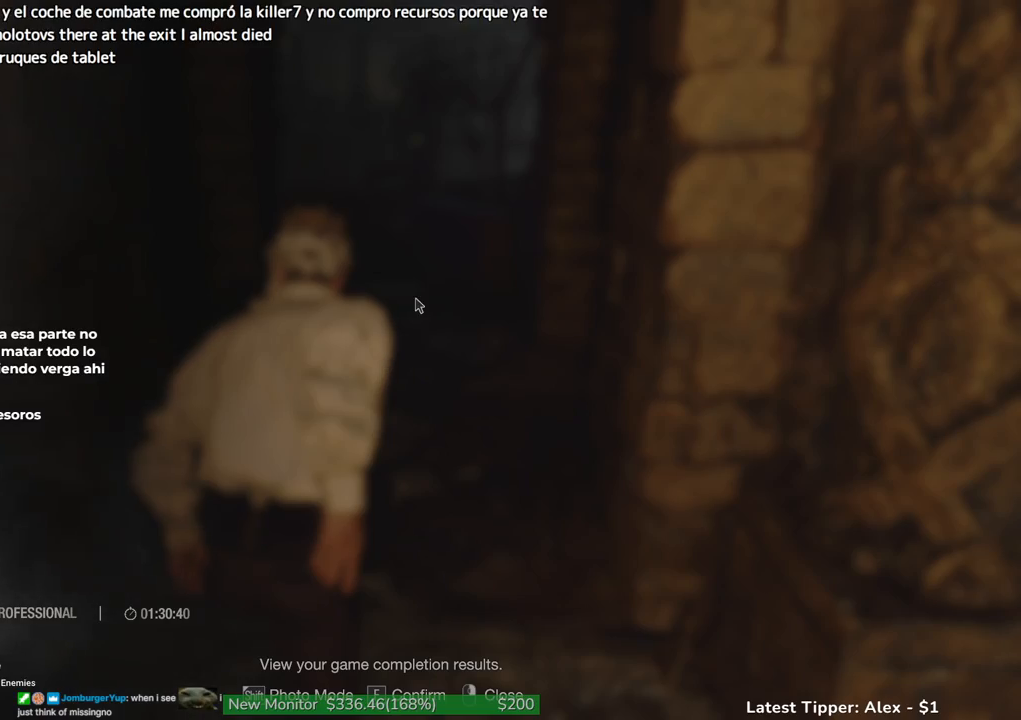
Gameplay with keyboard and mouse; each line is a JSON object with the keys and mouse buttons held at the frame after it. "events" lists presses ("down") and releases ("up") of "1", "2", "3", "4", "5", "a", "alt", "c", "caps_lock", "ctrl", "d", "e", "f", "g", "q", "r", "s", "shift", "space", "t", "tab", "v", "w", "x", "z" and "mouse_wheel" between this image and that frame as [ms after this image, input, new state], when the widget could be followed in between. "mouse_wheel" = the "wheel" button of the "mouse" list. No other keys are recorded. "wheel" means that the mouse wheel is clicked or scrolled. Not read: mouse_move.
{"keys": ["w"], "mouse": [], "events": [[216, "w", "down"]]}
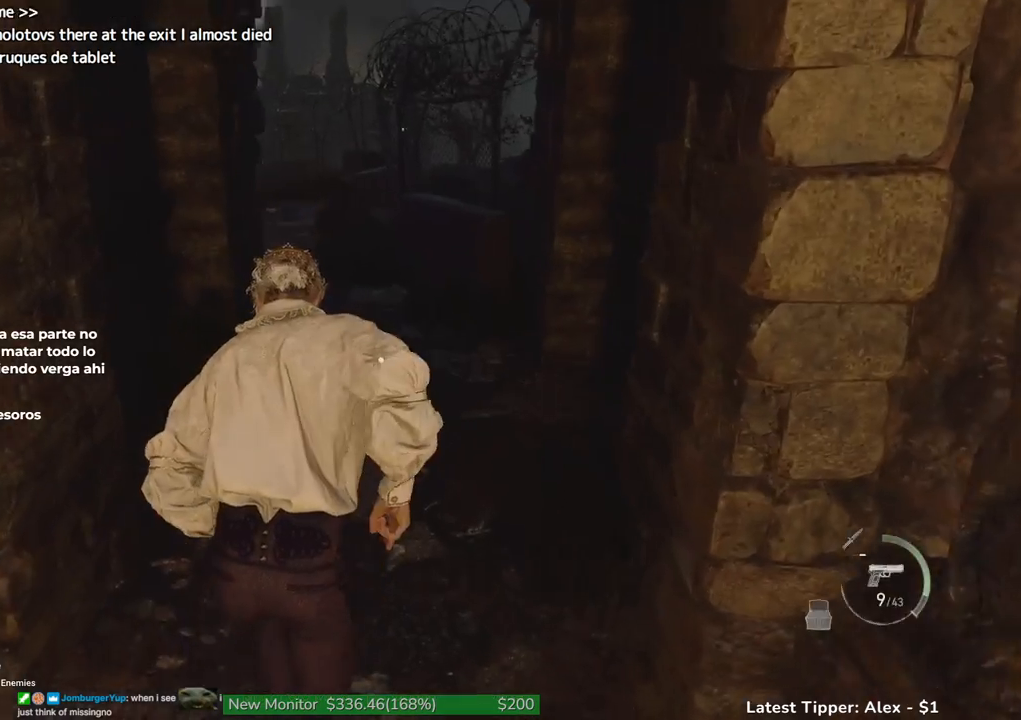
{"keys": ["w"], "mouse": [], "events": []}
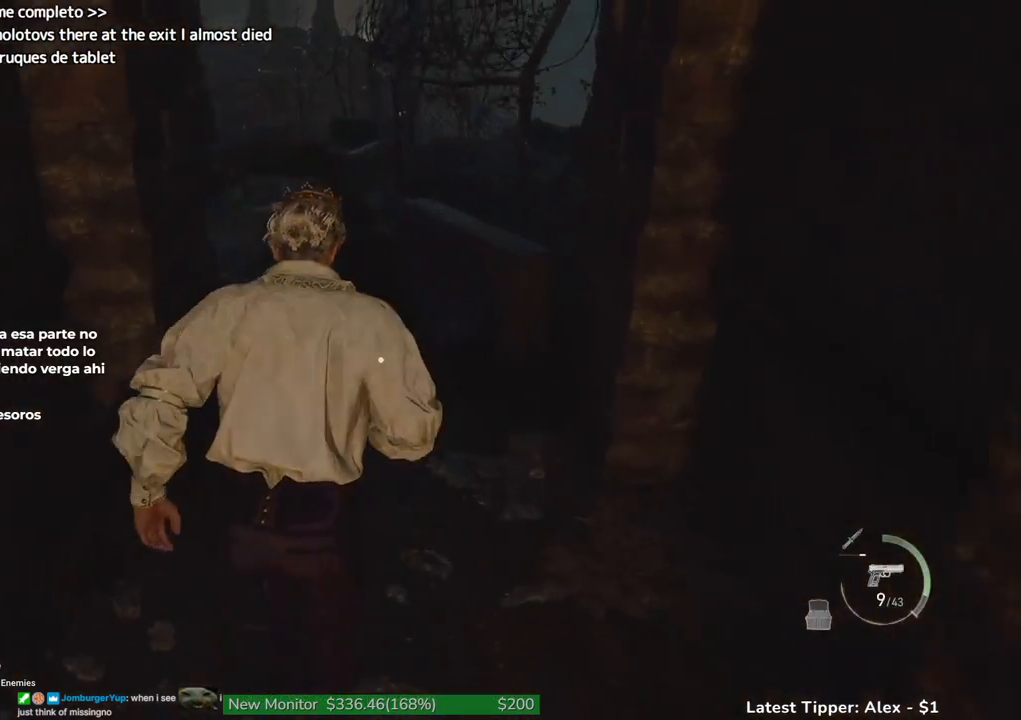
{"keys": ["w"], "mouse": [], "events": []}
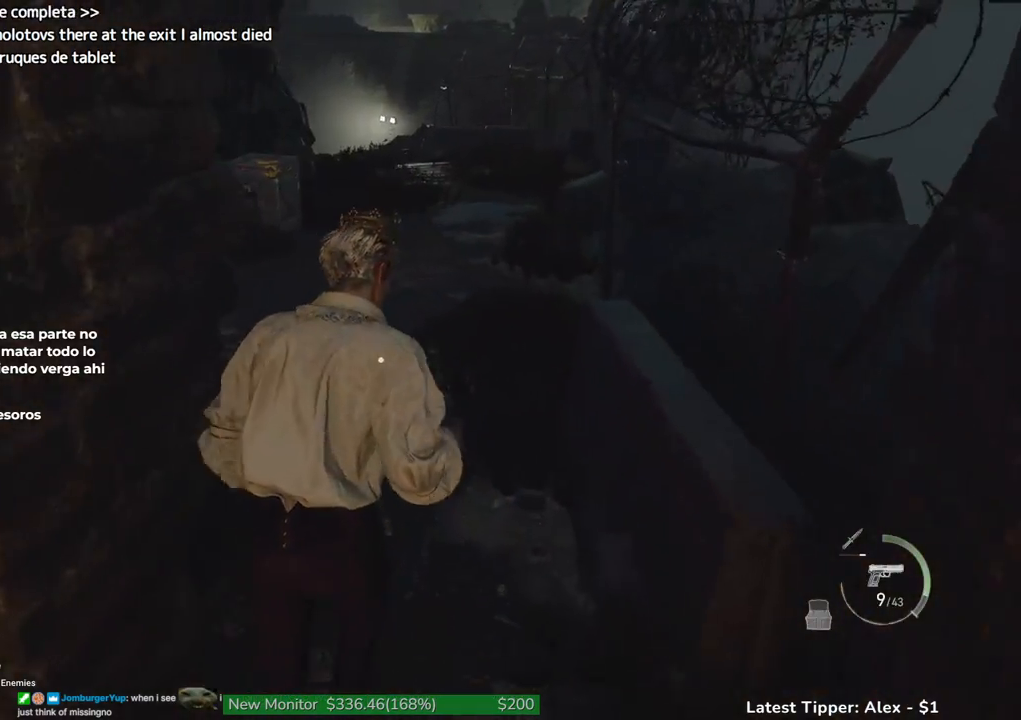
{"keys": ["w"], "mouse": [], "events": []}
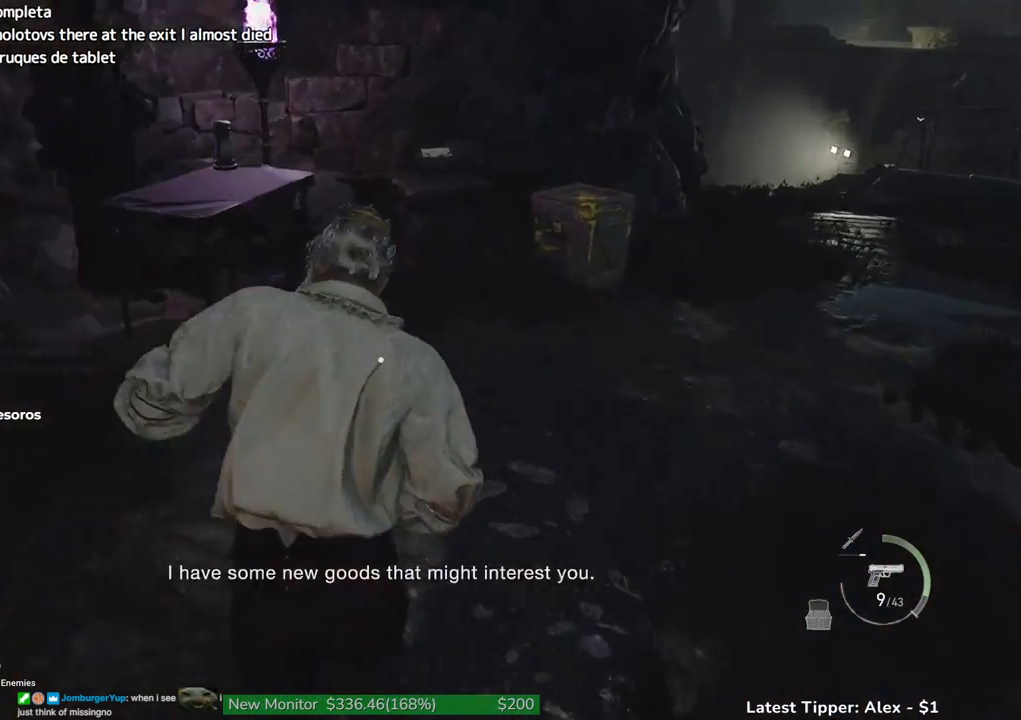
{"keys": ["w"], "mouse": [], "events": []}
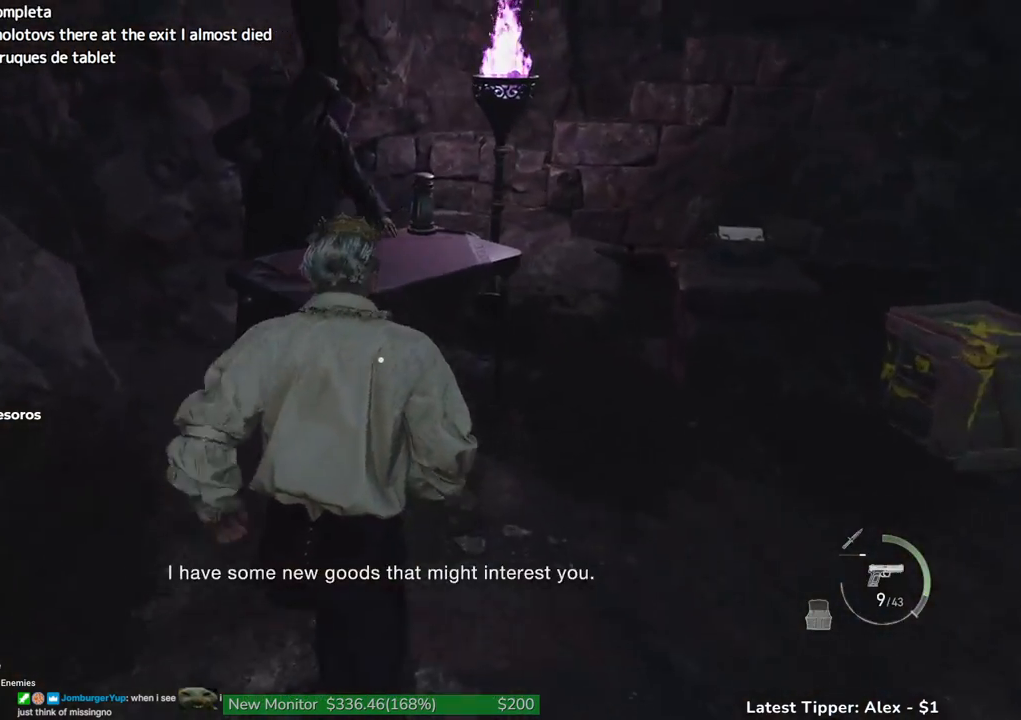
{"keys": [], "mouse": [], "events": [[250, "f", "down"], [250, "w", "up"], [333, "f", "up"]]}
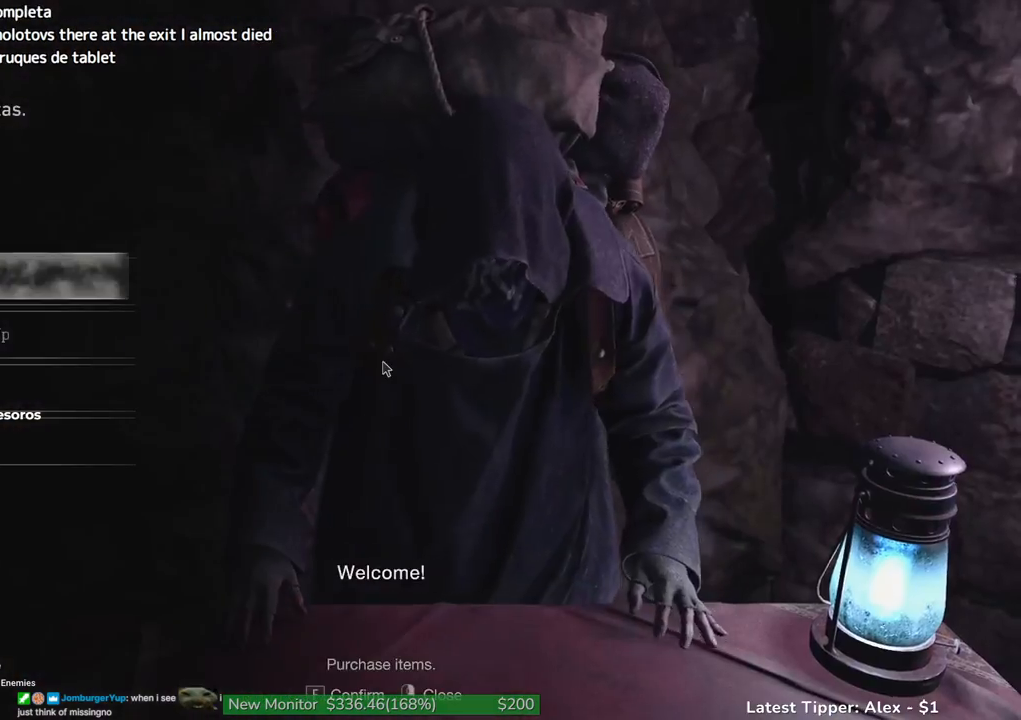
{"keys": ["a"], "mouse": [], "events": [[66, "s", "down"], [166, "s", "up"], [200, "s", "down"], [300, "f", "down"], [350, "s", "up"], [400, "f", "up"], [433, "a", "down"]]}
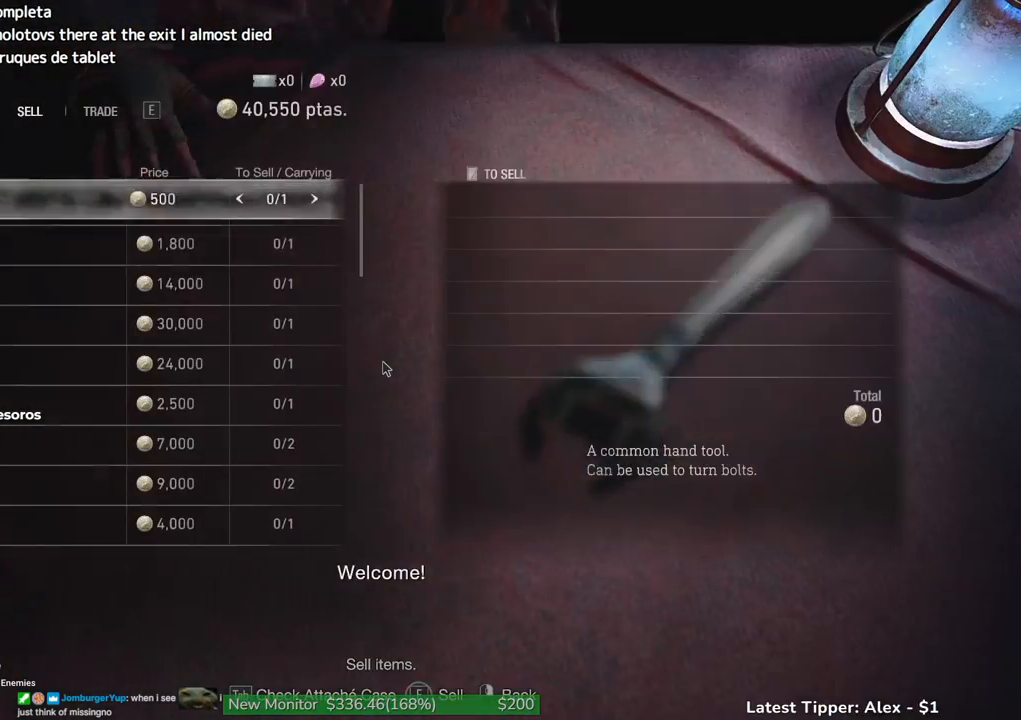
{"keys": ["s"], "mouse": [], "events": [[50, "a", "up"], [50, "s", "down"], [133, "a", "down"], [183, "s", "up"], [266, "a", "up"], [266, "s", "down"], [366, "a", "down"], [366, "s", "up"], [466, "a", "up"], [466, "s", "down"]]}
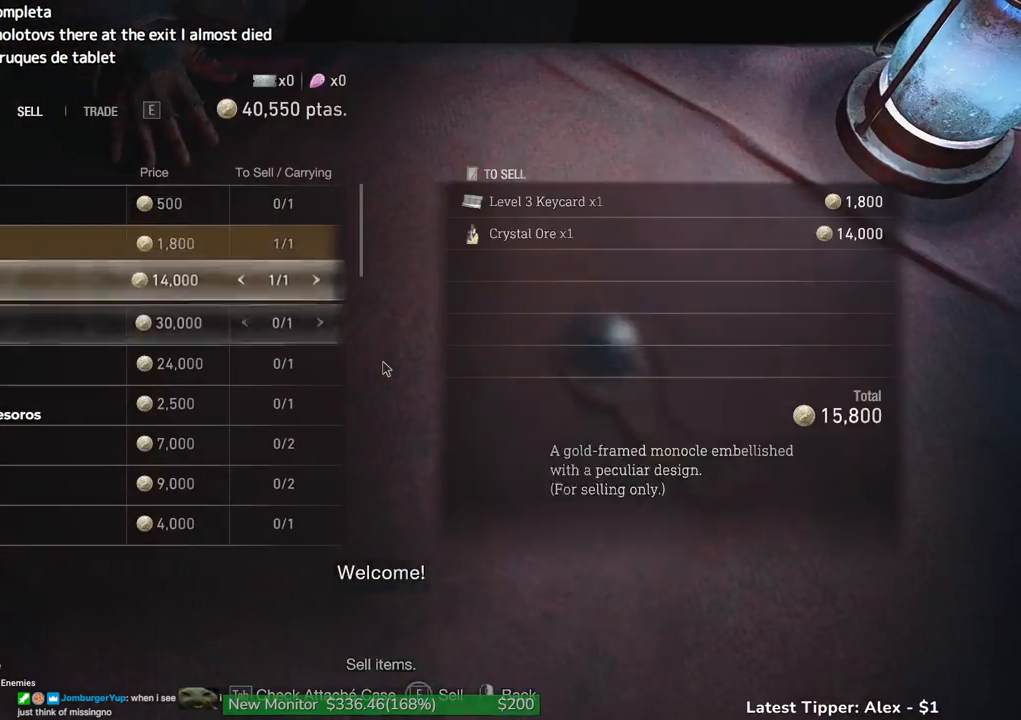
{"keys": ["s"], "mouse": [], "events": [[50, "a", "down"], [50, "s", "up"], [200, "a", "up"], [200, "s", "down"], [283, "a", "down"], [283, "s", "up"], [433, "a", "up"], [433, "s", "down"]]}
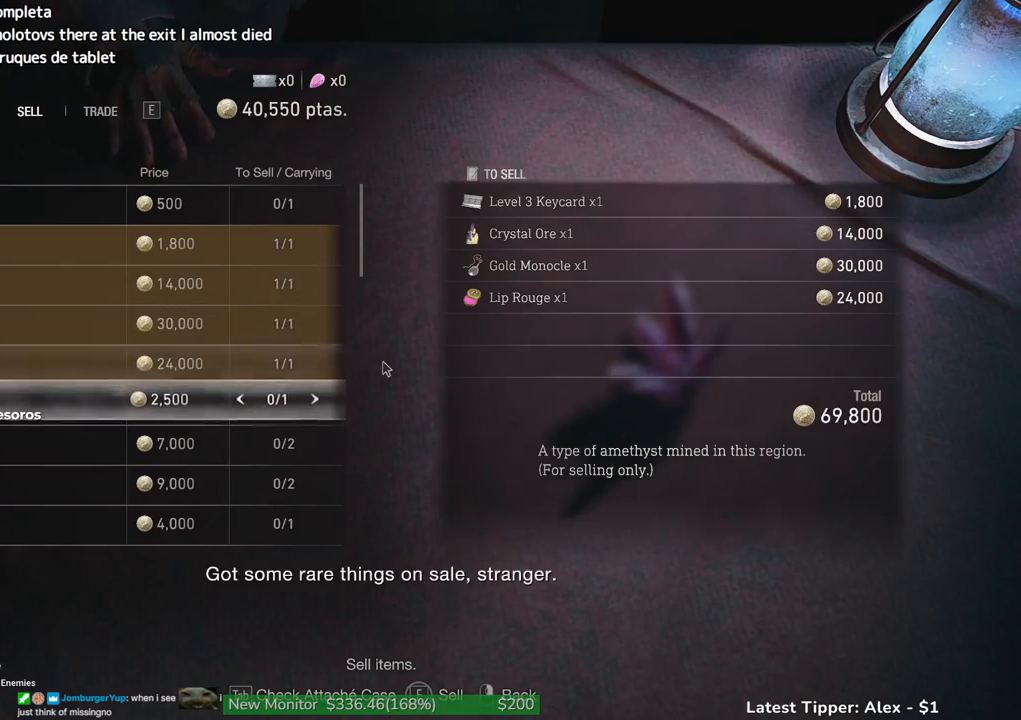
{"keys": ["s"], "mouse": [], "events": [[66, "a", "down"], [66, "s", "up"], [166, "a", "up"], [166, "s", "down"], [250, "s", "up"], [316, "a", "down"], [400, "a", "up"], [433, "s", "down"]]}
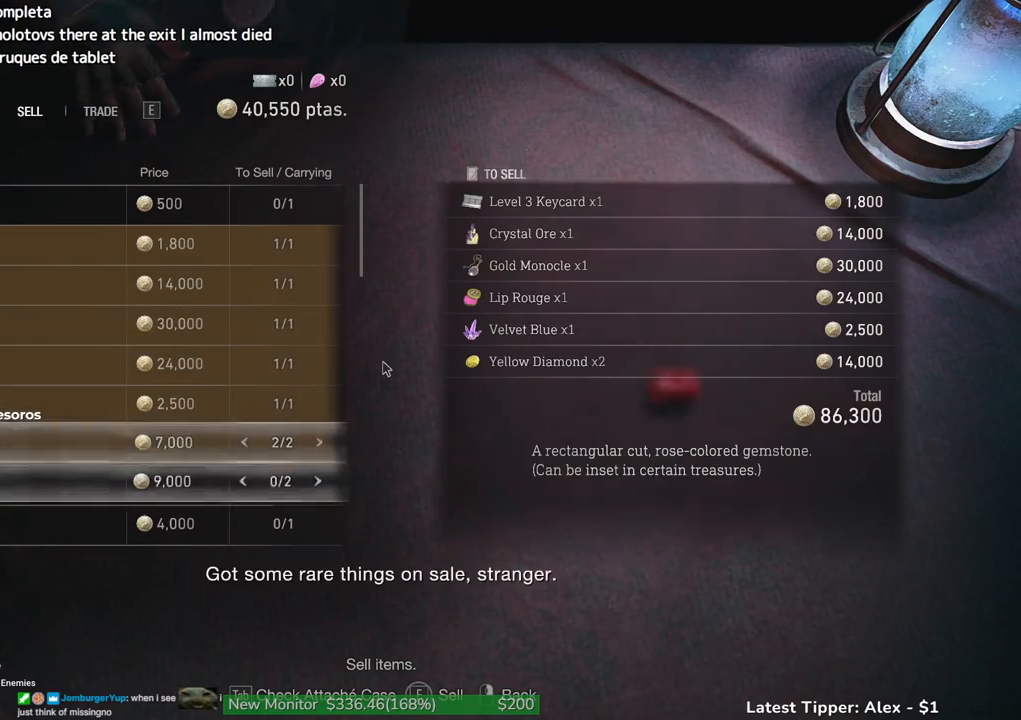
{"keys": [], "mouse": ["wheel"], "events": [[33, "a", "down"], [83, "s", "up"], [133, "a", "up"], [233, "mouse_wheel", "down"], [416, "mouse_wheel", "up"], [466, "mouse_wheel", "down"]]}
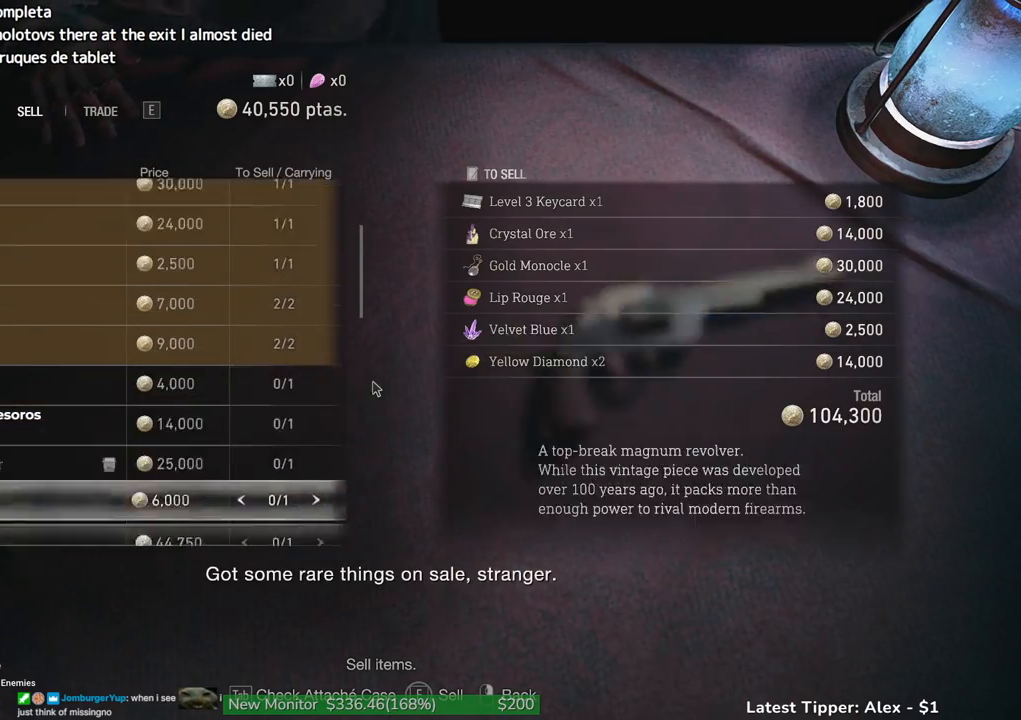
{"keys": [], "mouse": [], "events": [[150, "mouse_wheel", "up"], [233, "s", "down"], [333, "s", "up"], [433, "w", "down"], [483, "w", "up"]]}
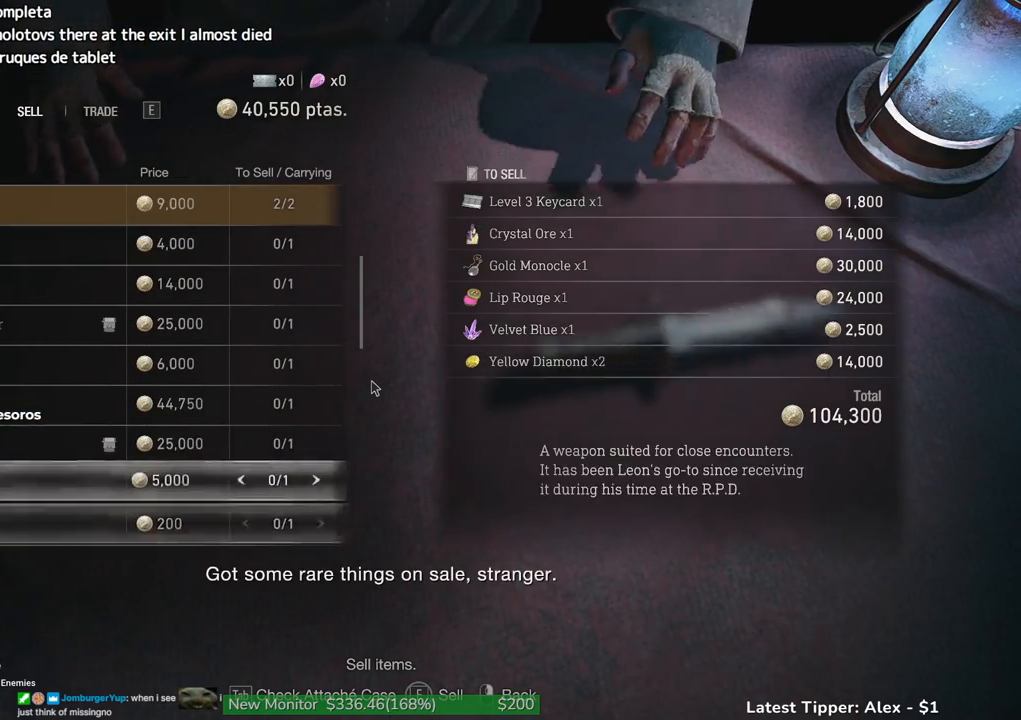
{"keys": ["a"], "mouse": [], "events": [[83, "w", "down"], [116, "w", "up"], [200, "w", "down"], [300, "w", "up"], [450, "a", "down"]]}
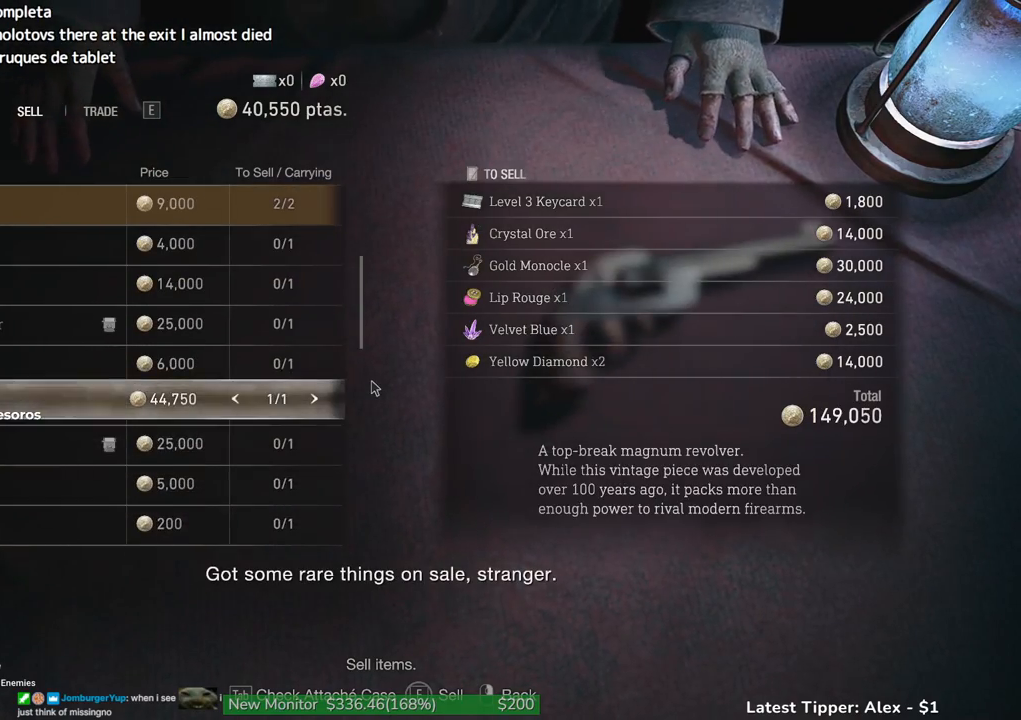
{"keys": [], "mouse": [], "events": [[83, "a", "up"], [133, "mouse_wheel", "down"], [316, "mouse_wheel", "up"]]}
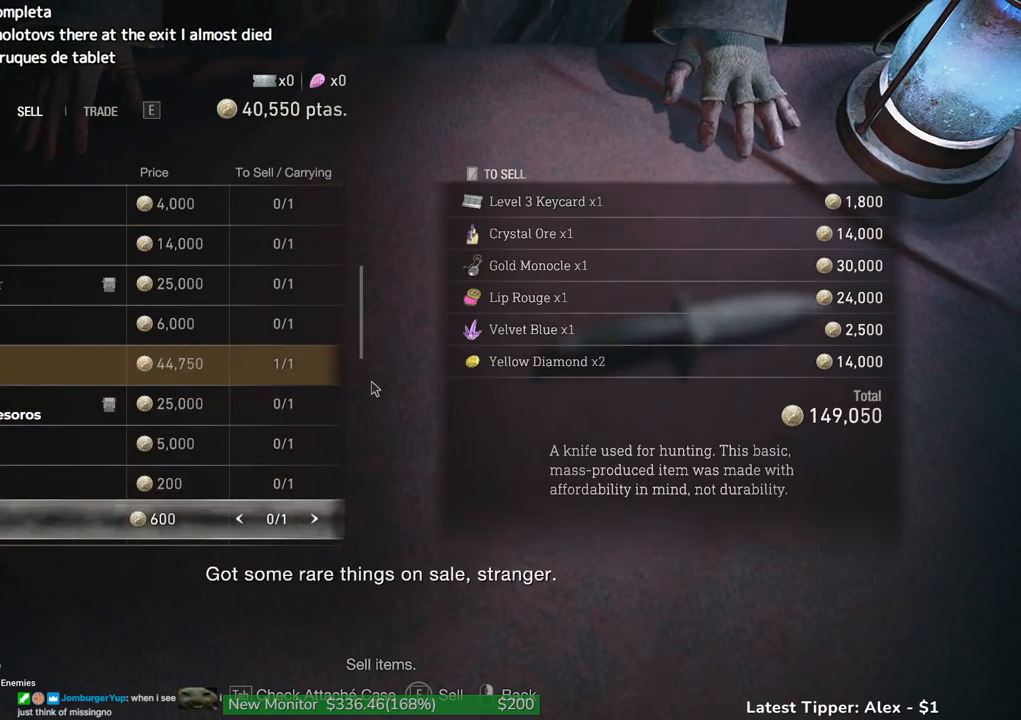
{"keys": ["f"], "mouse": [], "events": [[100, "w", "down"], [150, "w", "up"], [250, "w", "down"], [333, "a", "down"], [333, "w", "up"], [433, "a", "up"], [433, "f", "down"]]}
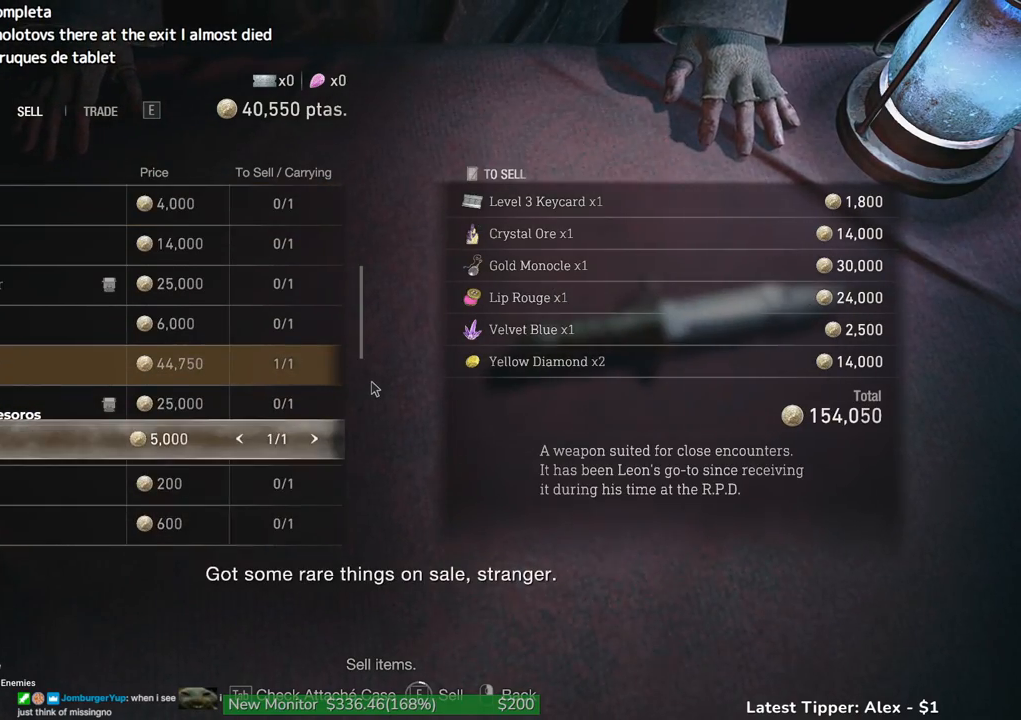
{"keys": ["f"], "mouse": [], "events": []}
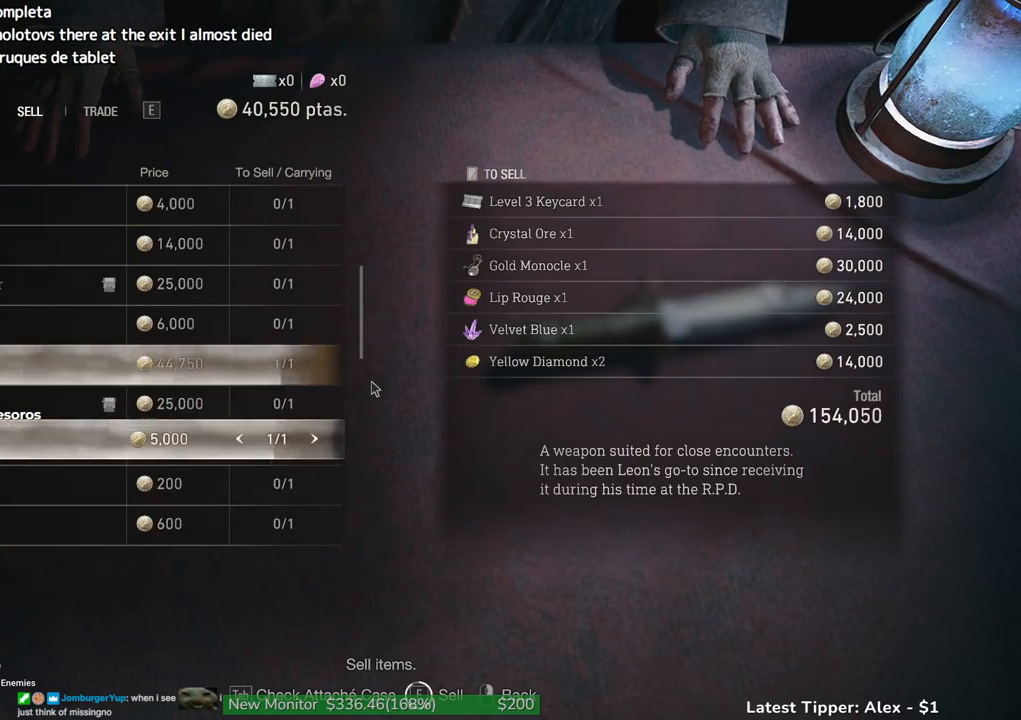
{"keys": [], "mouse": ["wheel"], "events": [[183, "q", "down"], [216, "f", "up"], [266, "q", "up"], [366, "q", "down"], [416, "q", "up"], [466, "mouse_wheel", "down"]]}
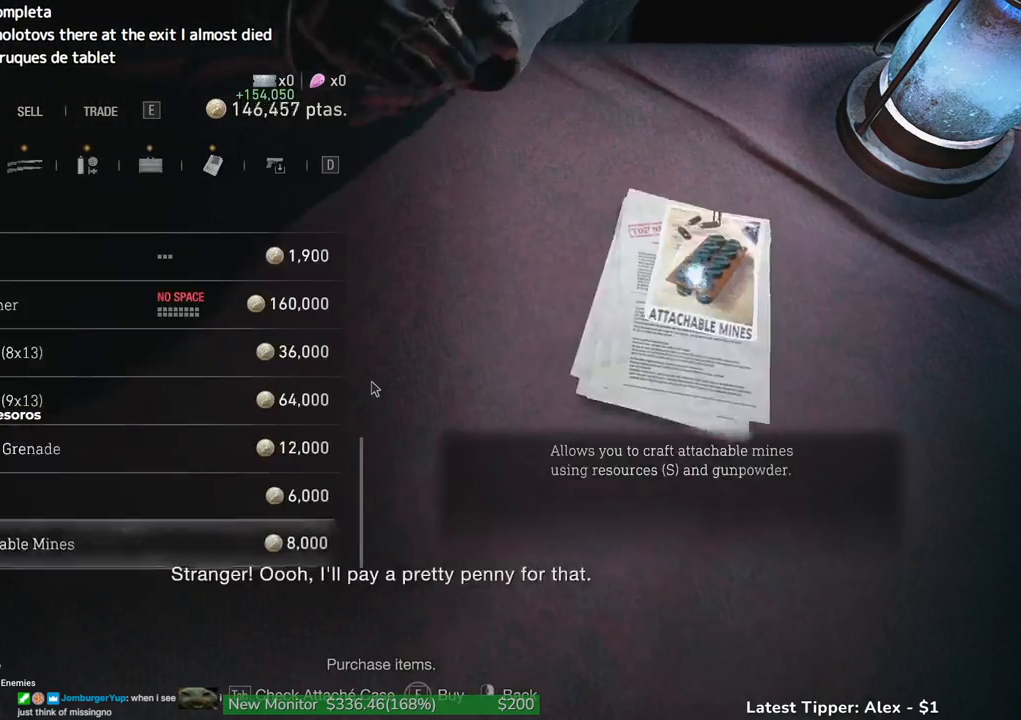
{"keys": [], "mouse": ["wheel"], "events": [[200, "mouse_wheel", "up"], [416, "mouse_wheel", "down"]]}
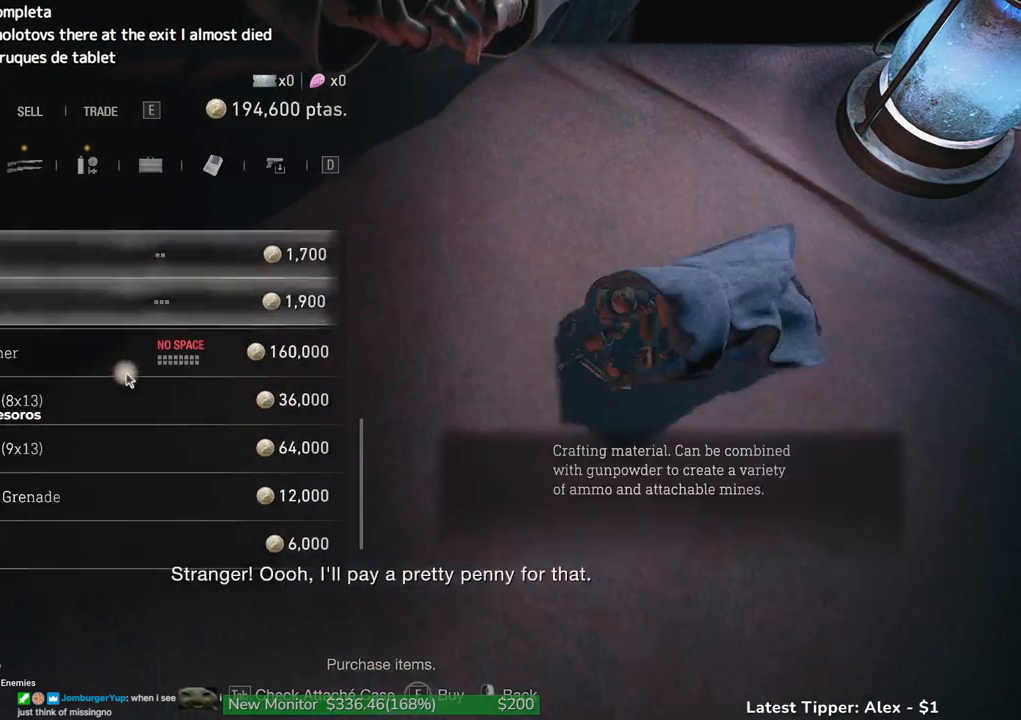
{"keys": [], "mouse": [], "events": [[16, "mouse_wheel", "up"], [400, "mouse_wheel", "down"], [500, "mouse_wheel", "up"]]}